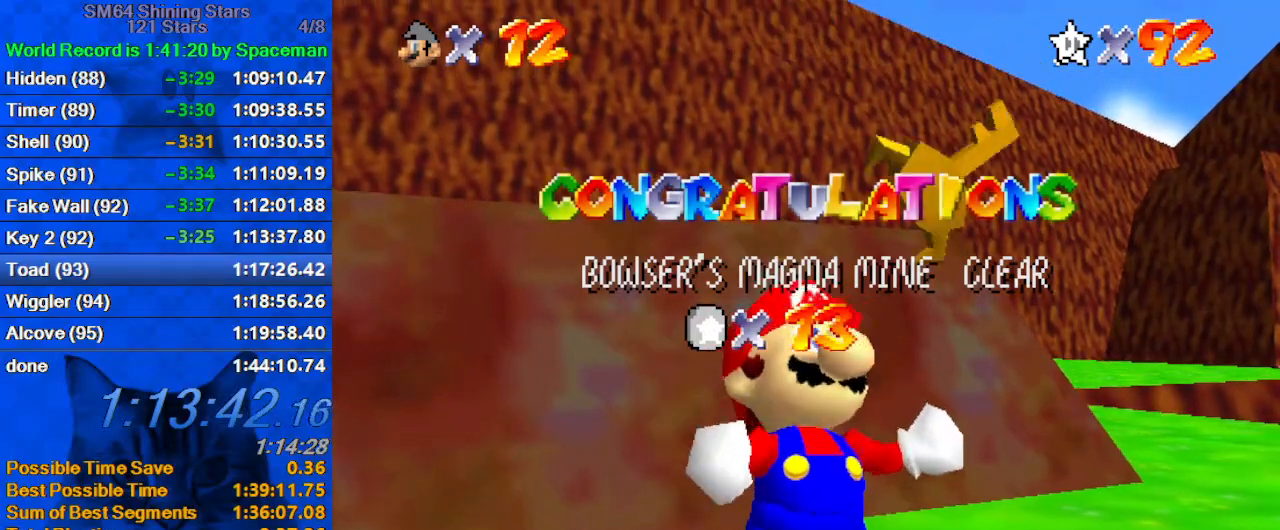
Gameplay with keyboard; each line is a JSON object with the keys held at the frame after it. "events" lists presses ("down") and releases ("up") of "a", "c", "ctrl", "d", "down", "left", "return", "right", "s", "shift", "up", "w", "x" and "y" between this image and that frame as [ms after this image, input, new state], when the widget could be followed in between. No other keys are recorded. Mouse input is not recorded.
{"keys": [], "events": []}
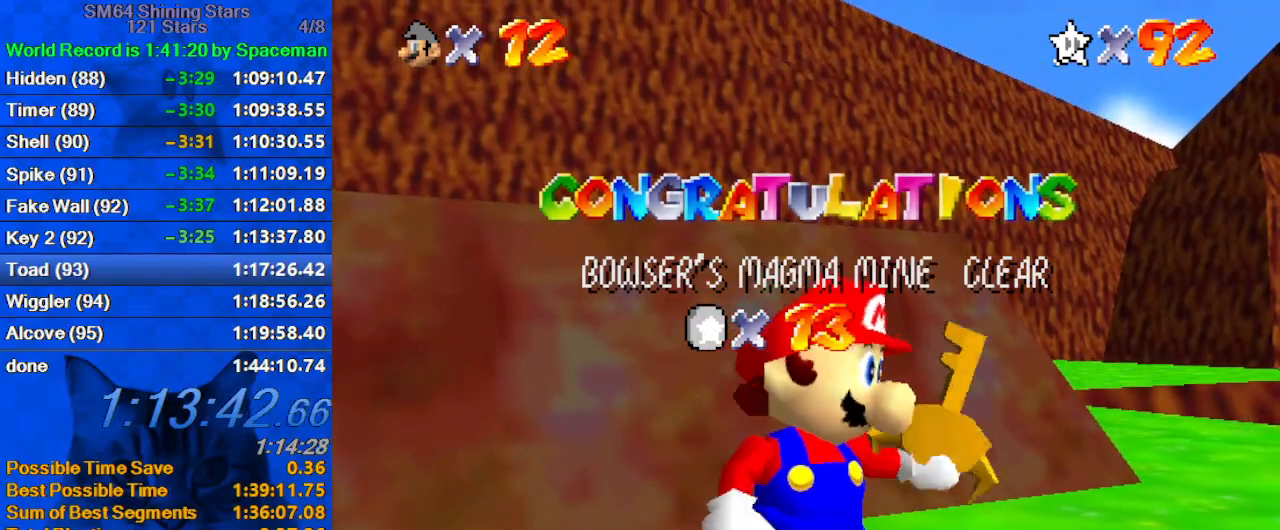
{"keys": [], "events": [[133, "shift", "down"], [267, "shift", "up"]]}
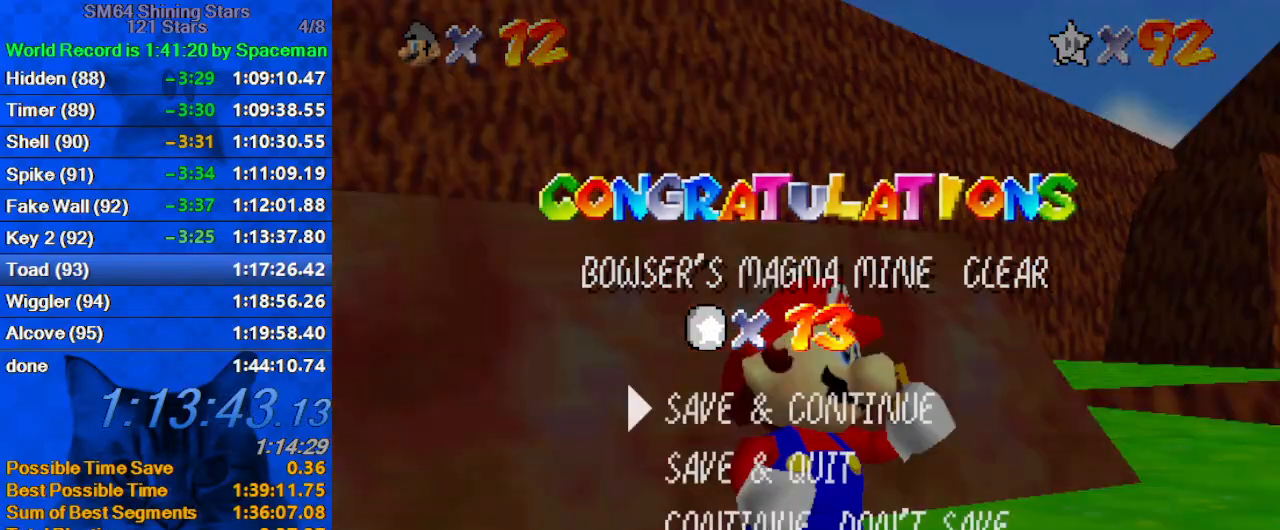
{"keys": [], "events": [[67, "shift", "down"], [200, "shift", "up"]]}
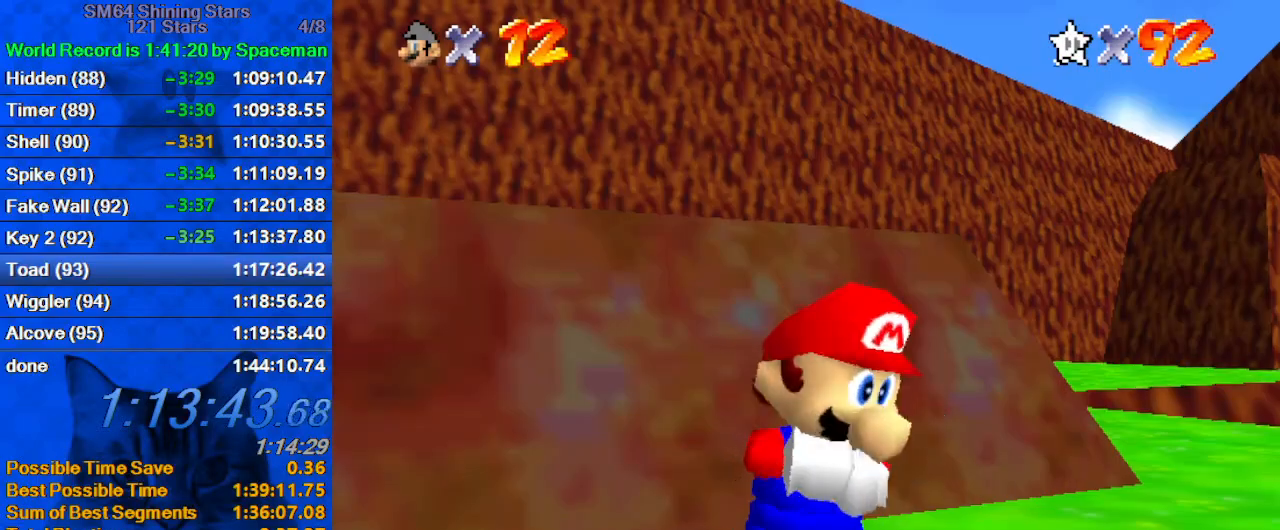
{"keys": ["right"], "events": [[67, "right", "down"]]}
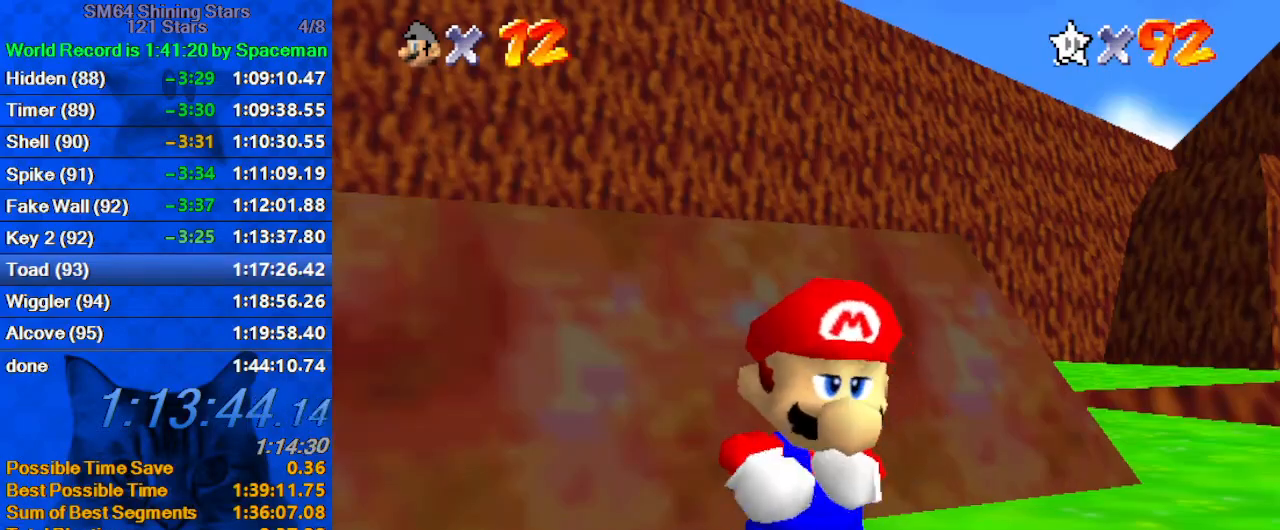
{"keys": ["right"], "events": []}
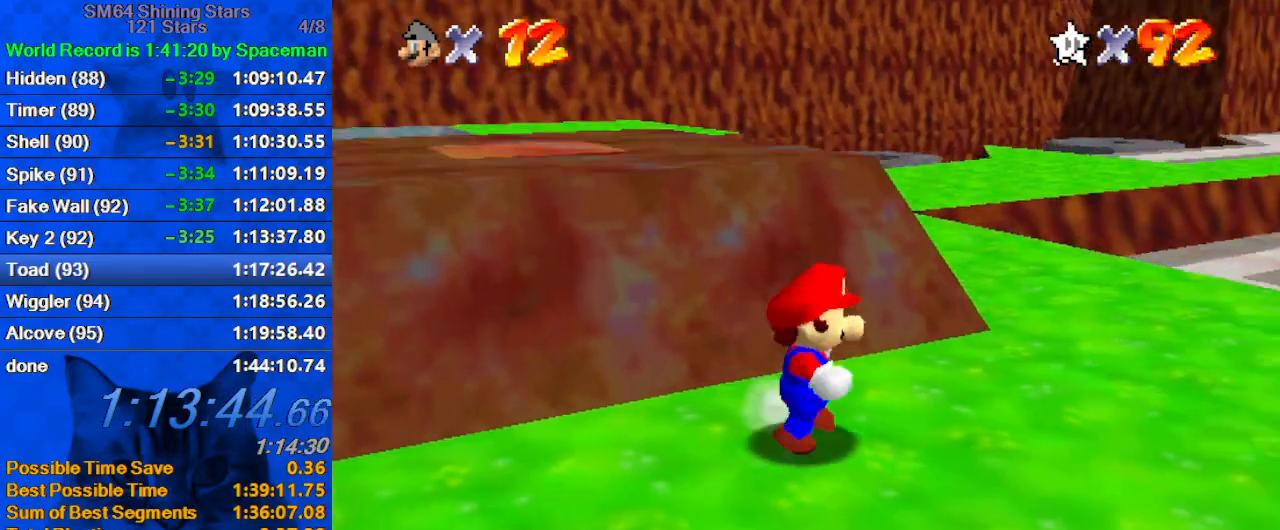
{"keys": ["right", "shift"], "events": [[333, "y", "down"], [400, "shift", "down"], [467, "y", "up"]]}
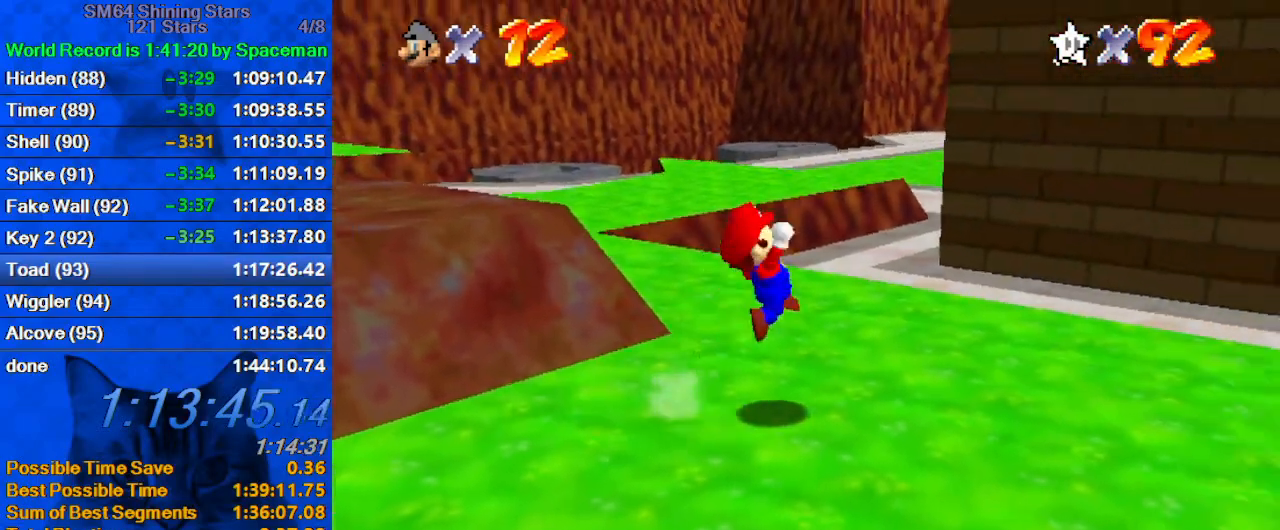
{"keys": ["right", "up"], "events": [[33, "shift", "up"], [133, "w", "down"], [167, "up", "down"], [300, "w", "up"]]}
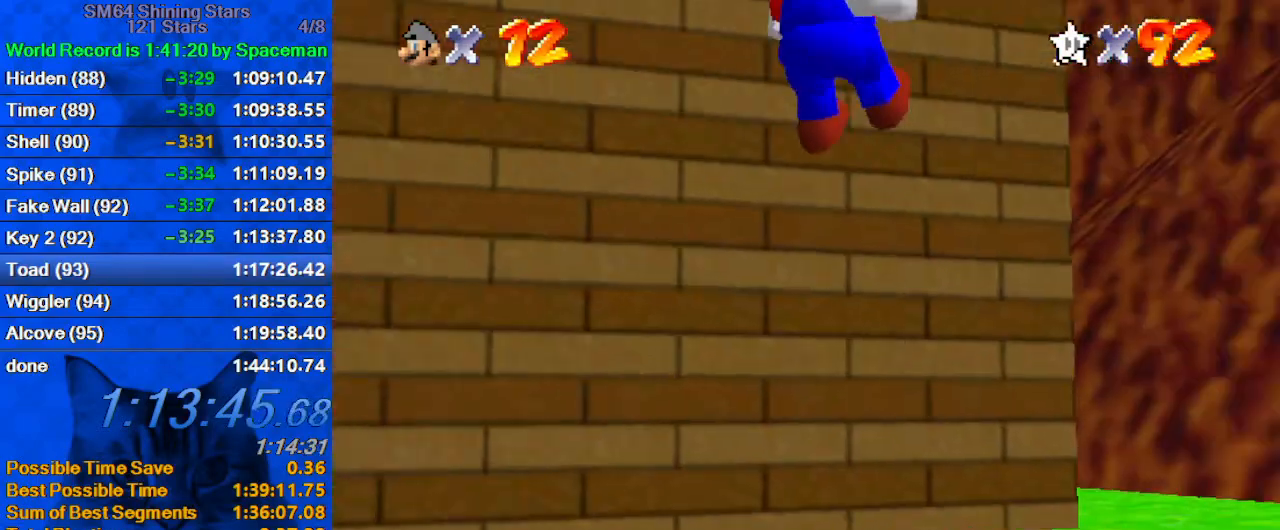
{"keys": ["d", "up"], "events": [[233, "right", "up"], [400, "d", "down"]]}
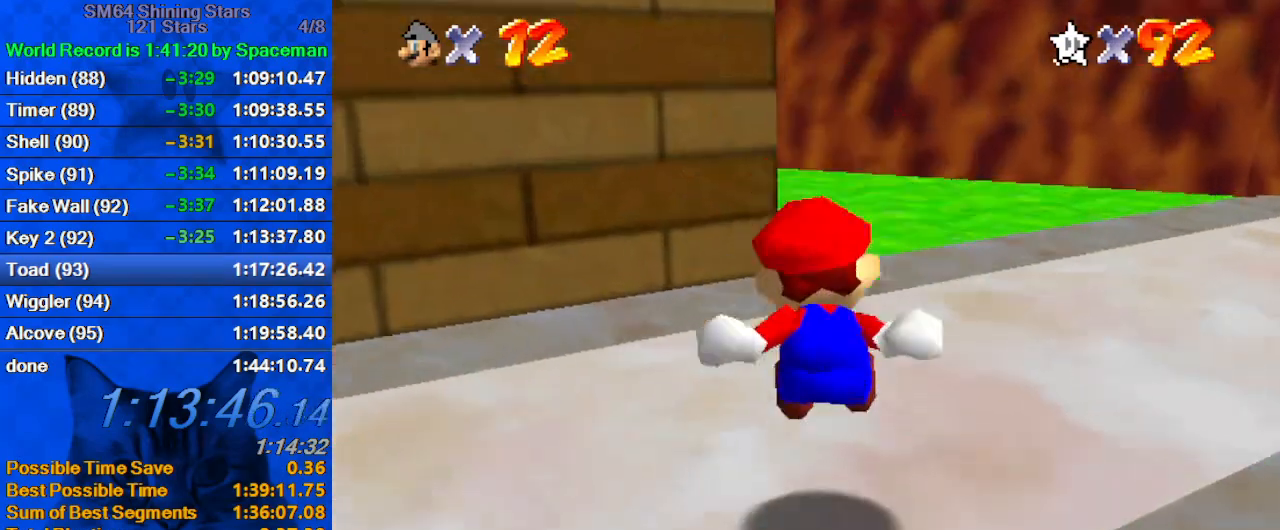
{"keys": ["up"], "events": [[67, "d", "up"], [133, "d", "down"], [133, "right", "down"], [333, "d", "up"], [367, "right", "up"]]}
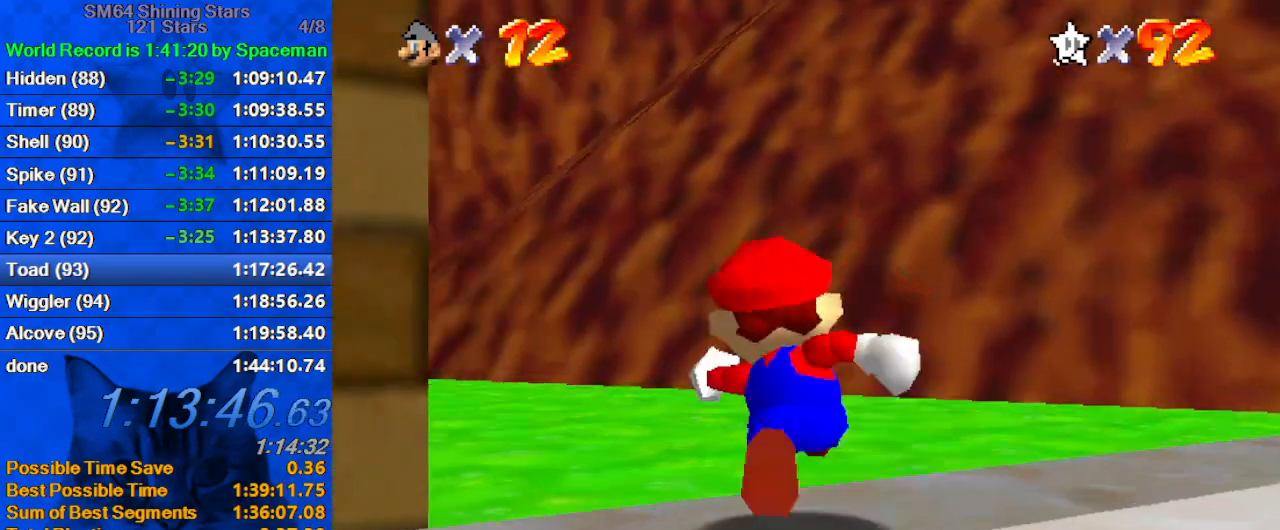
{"keys": ["up"], "events": [[33, "left", "down"], [167, "ctrl", "down"], [167, "left", "up"], [300, "ctrl", "up"]]}
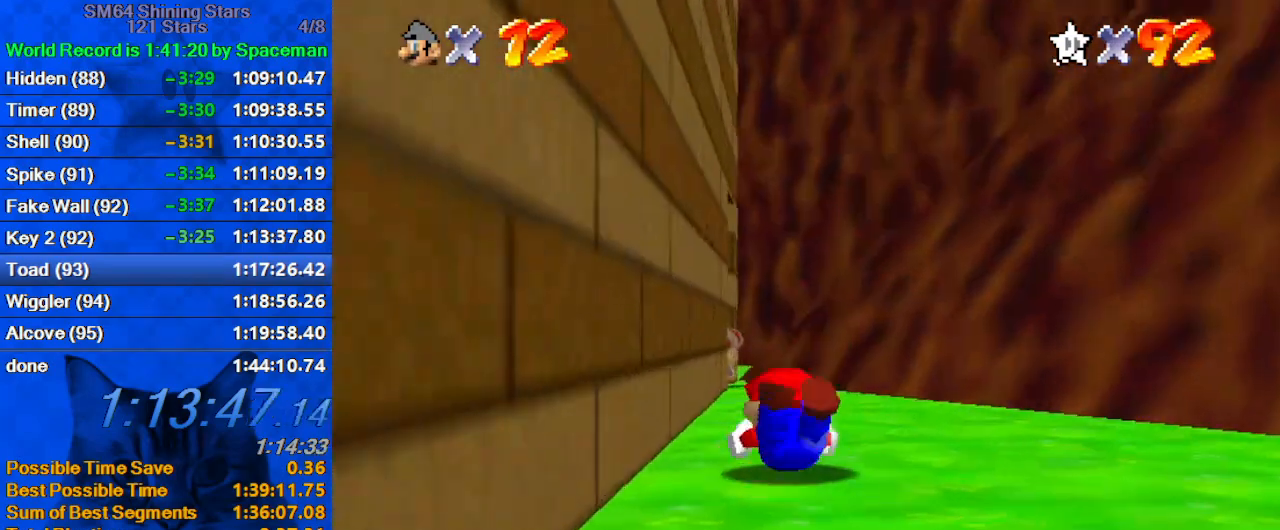
{"keys": ["up"], "events": [[33, "ctrl", "down"], [33, "shift", "down"], [167, "ctrl", "up"], [167, "shift", "up"], [267, "left", "down"], [367, "left", "up"]]}
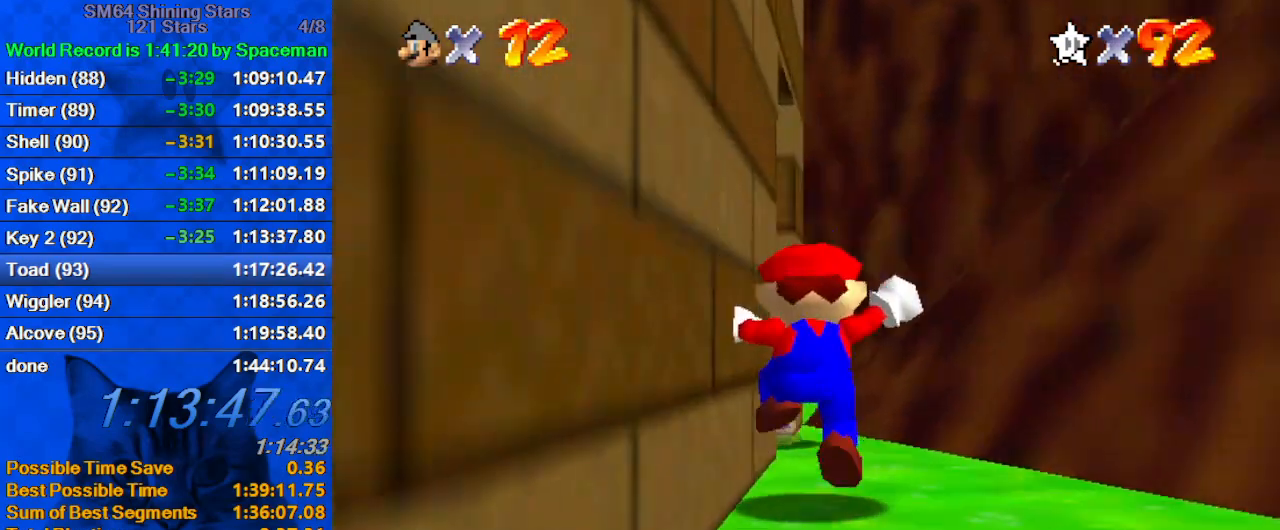
{"keys": [], "events": [[133, "up", "up"]]}
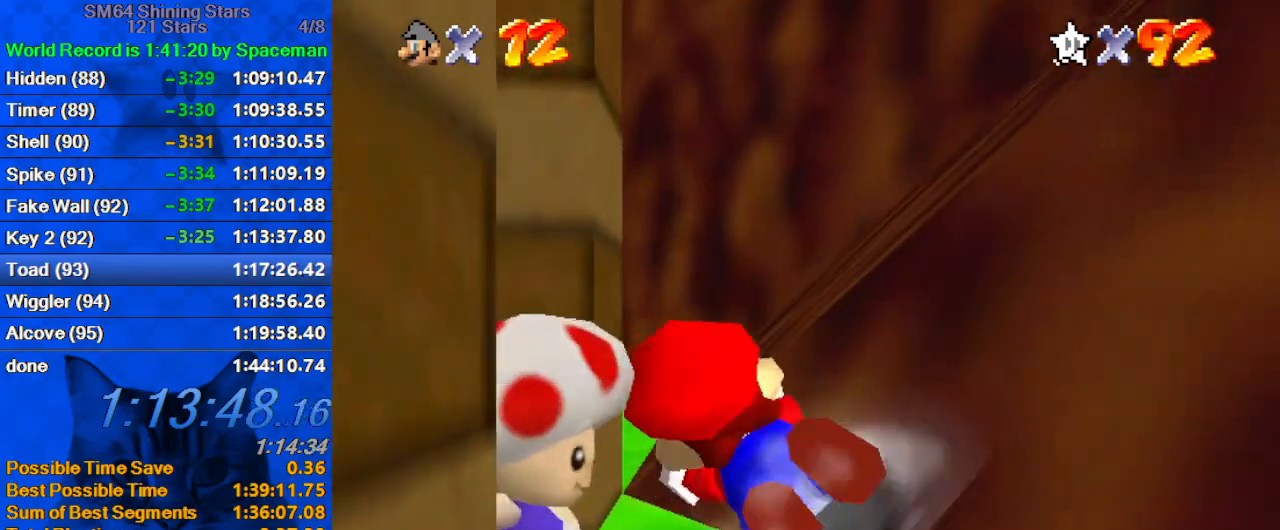
{"keys": ["down", "shift"], "events": [[300, "down", "down"], [300, "shift", "down"], [433, "shift", "up"], [500, "shift", "down"]]}
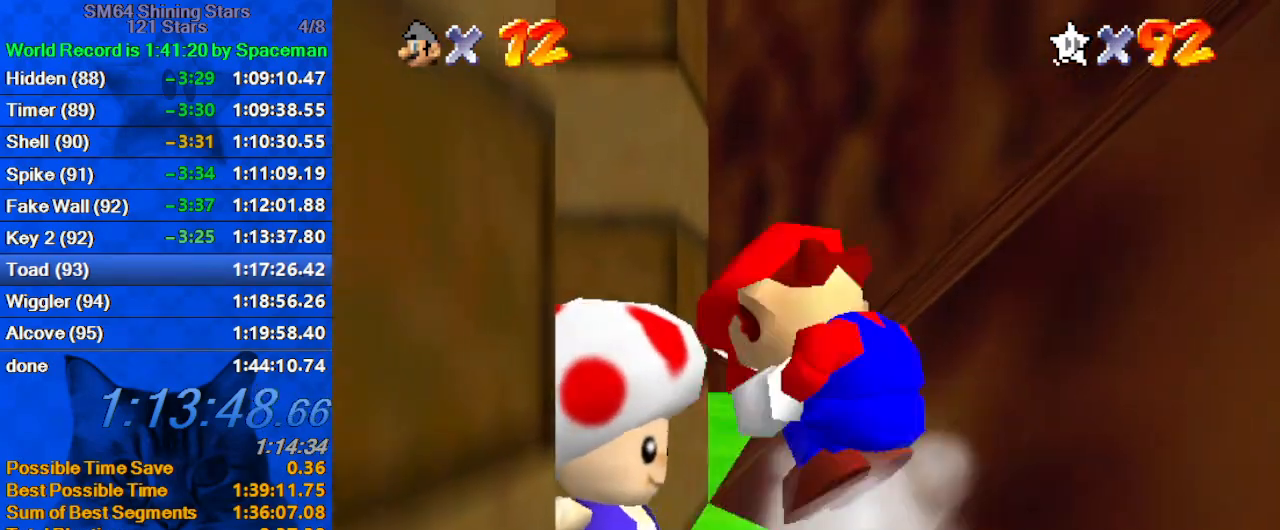
{"keys": [], "events": [[200, "shift", "up"], [300, "down", "up"], [400, "left", "down"], [500, "left", "up"]]}
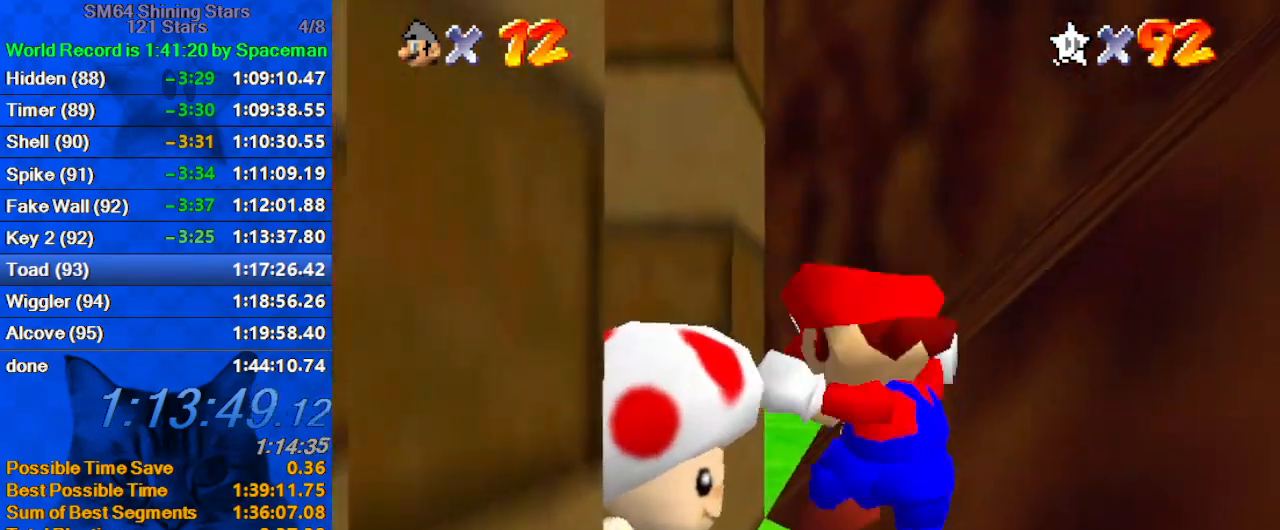
{"keys": ["down"], "events": [[133, "left", "down"], [233, "shift", "down"], [267, "down", "down"], [400, "left", "up"], [400, "shift", "up"]]}
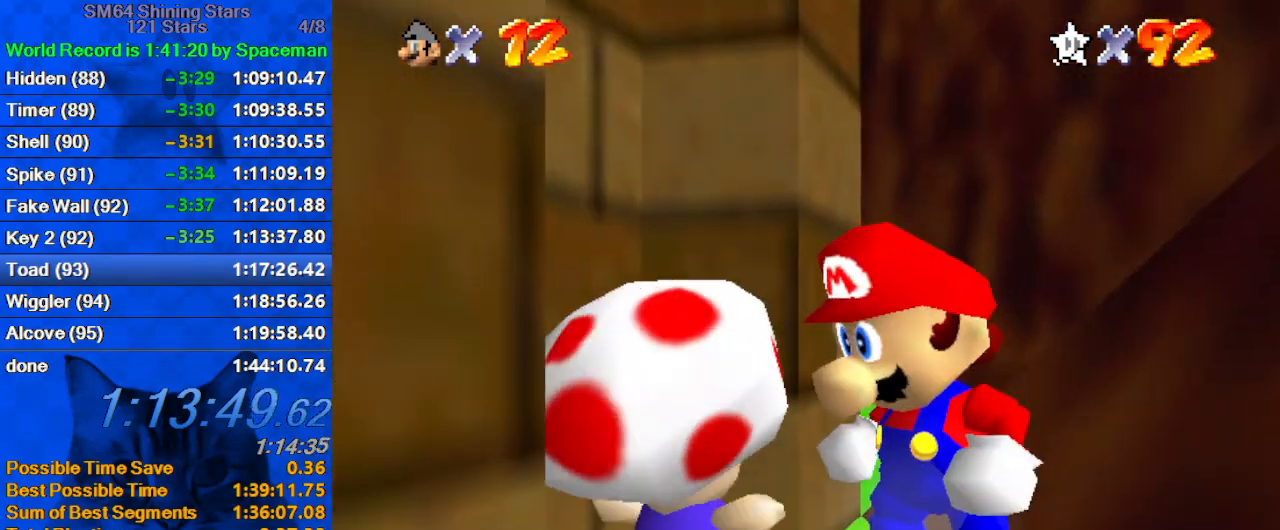
{"keys": ["shift"], "events": [[133, "down", "up"], [167, "shift", "down"], [267, "shift", "up"], [367, "shift", "down"], [467, "shift", "up"], [500, "shift", "down"]]}
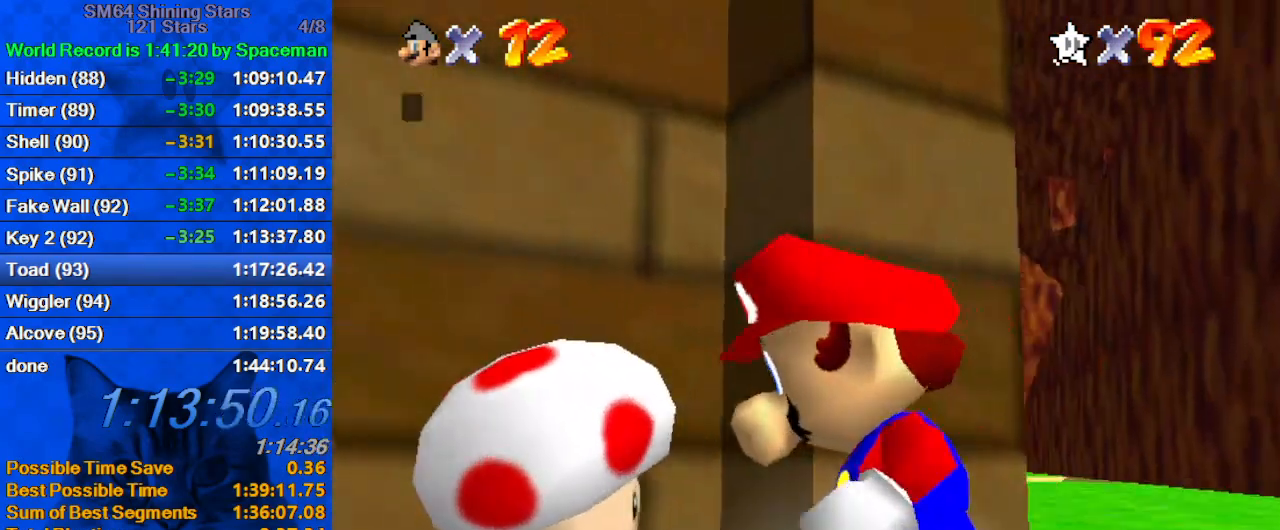
{"keys": ["shift"], "events": [[100, "shift", "up"], [200, "shift", "down"], [233, "shift", "up"], [333, "shift", "down"], [367, "shift", "up"], [467, "shift", "down"]]}
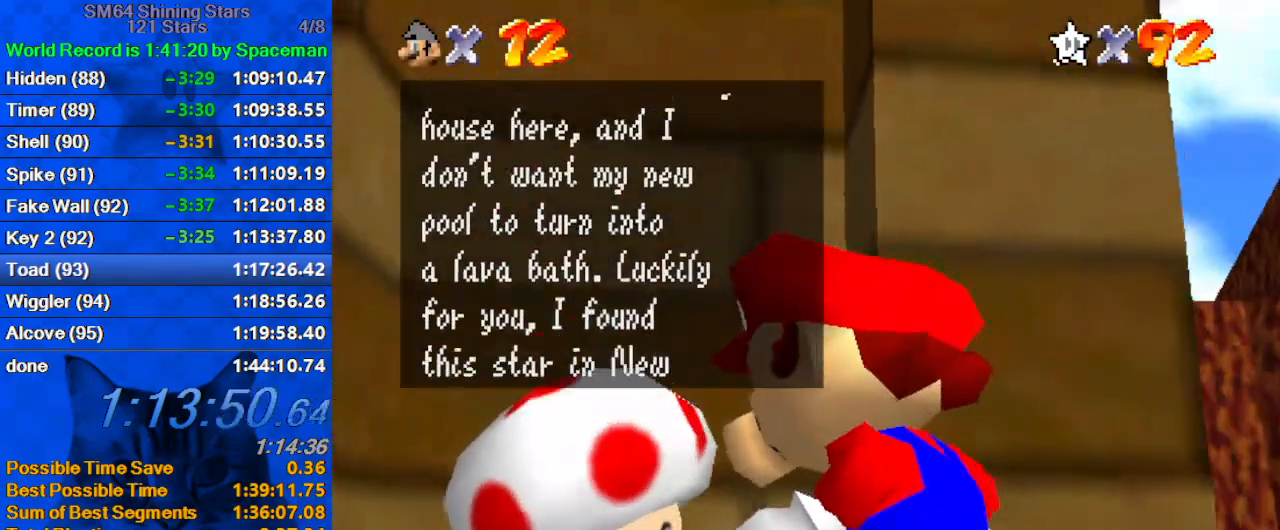
{"keys": ["shift"], "events": [[33, "shift", "up"], [100, "shift", "down"], [167, "shift", "up"], [267, "shift", "down"], [300, "shift", "up"], [333, "shift", "down"], [433, "shift", "up"], [500, "shift", "down"]]}
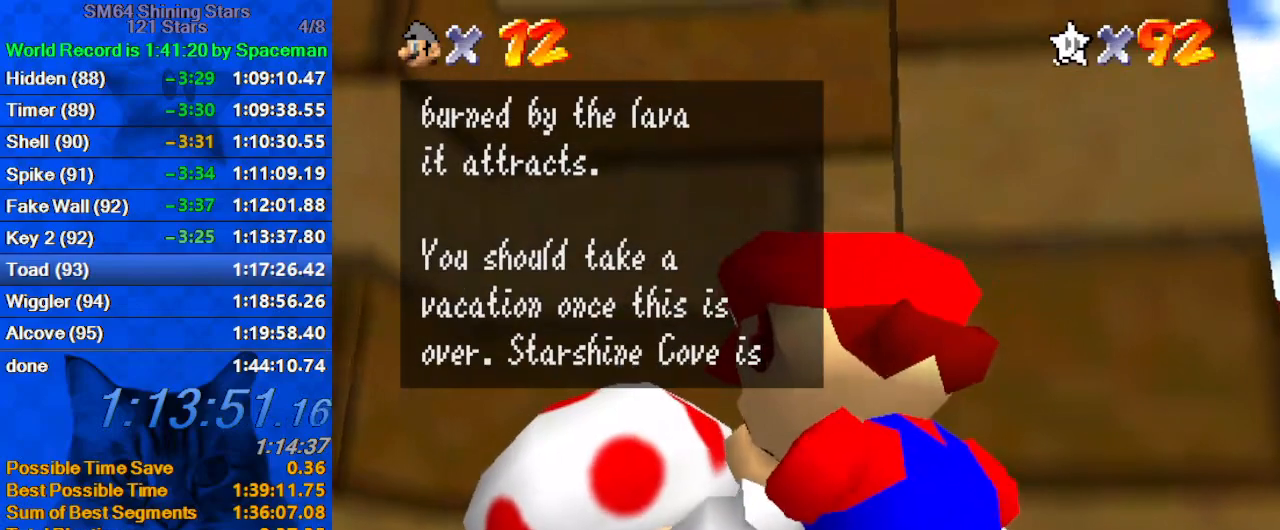
{"keys": ["shift"], "events": [[33, "shift", "up"], [133, "shift", "down"], [167, "shift", "up"], [267, "shift", "down"], [300, "shift", "up"], [400, "shift", "down"], [467, "shift", "up"], [500, "shift", "down"]]}
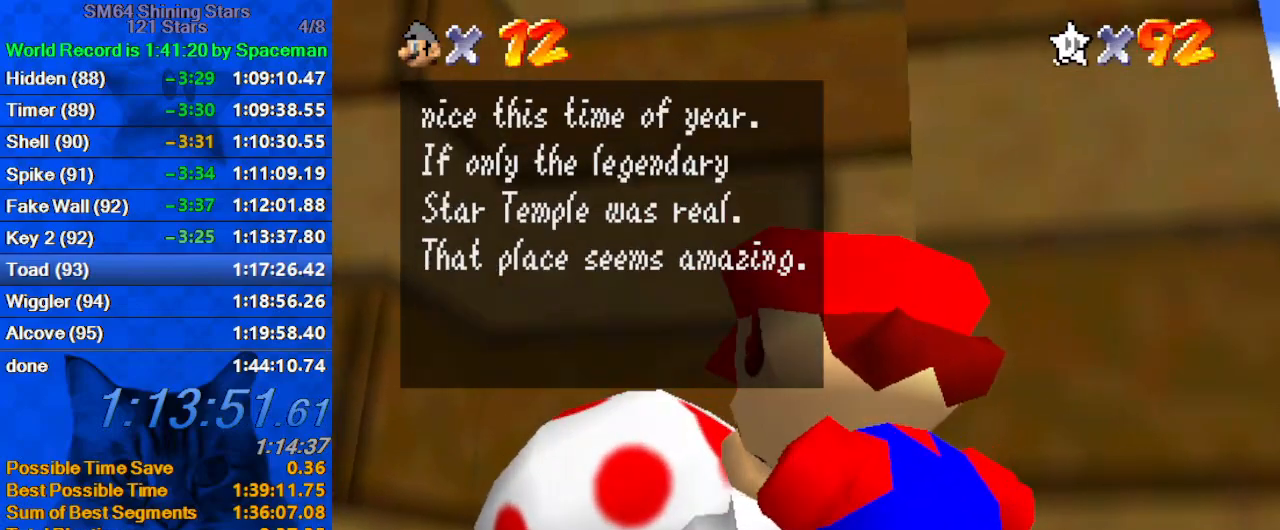
{"keys": [], "events": [[100, "shift", "up"], [133, "shift", "down"], [200, "shift", "up"], [267, "shift", "down"], [333, "shift", "up"], [433, "shift", "down"], [467, "shift", "up"]]}
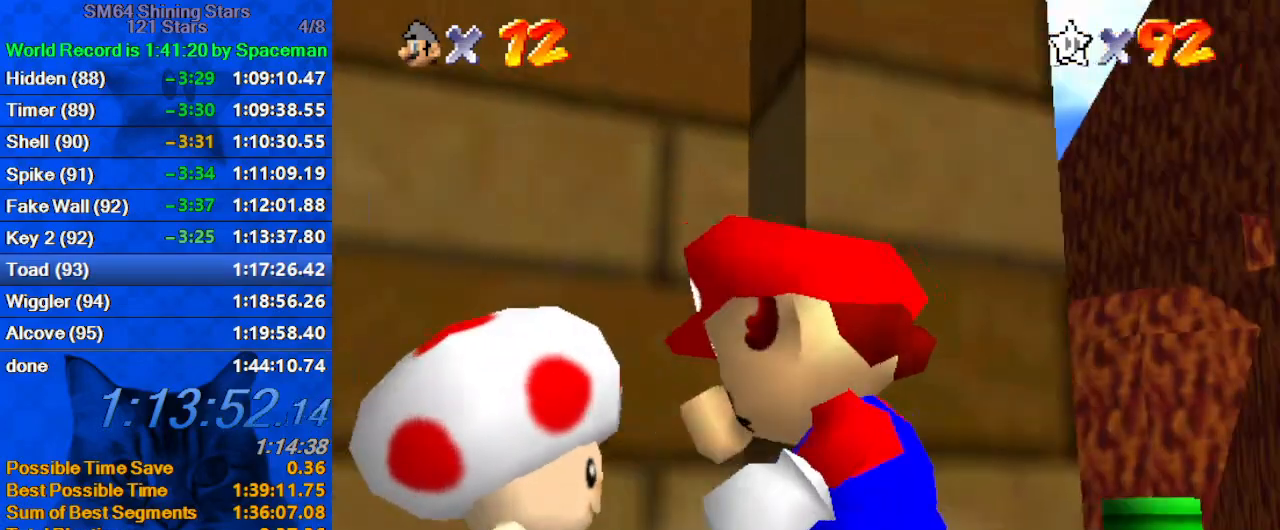
{"keys": [], "events": [[333, "s", "down"], [467, "s", "up"]]}
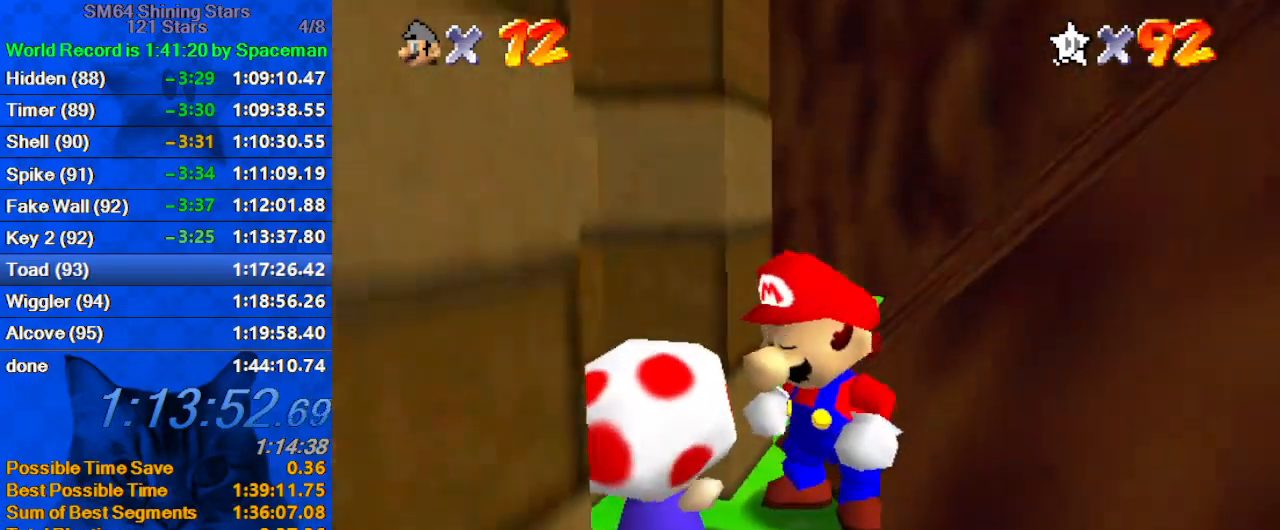
{"keys": [], "events": [[267, "down", "down"], [500, "down", "up"]]}
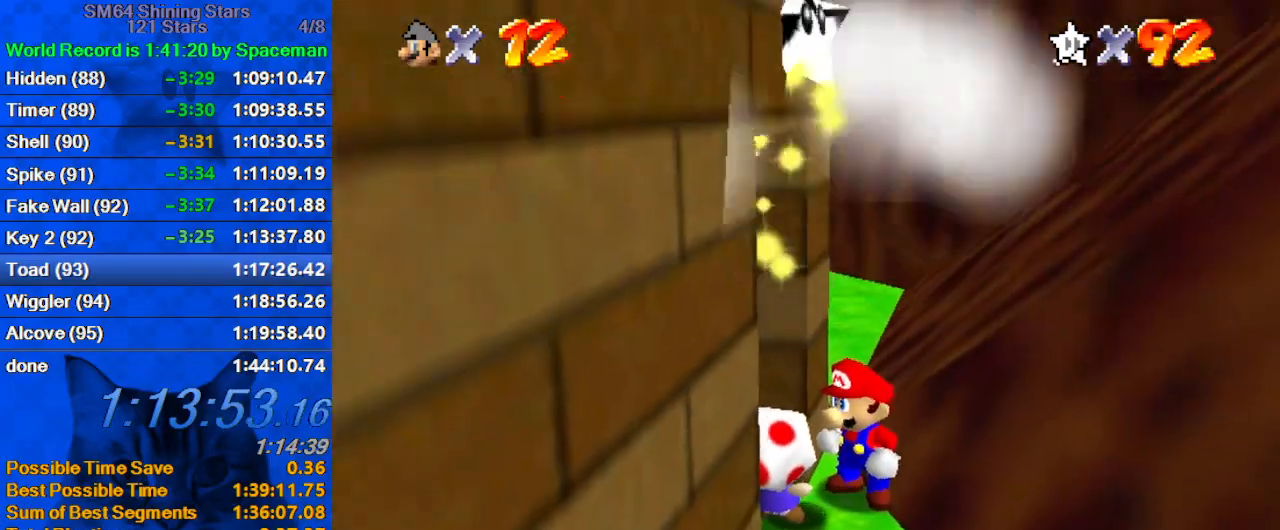
{"keys": [], "events": []}
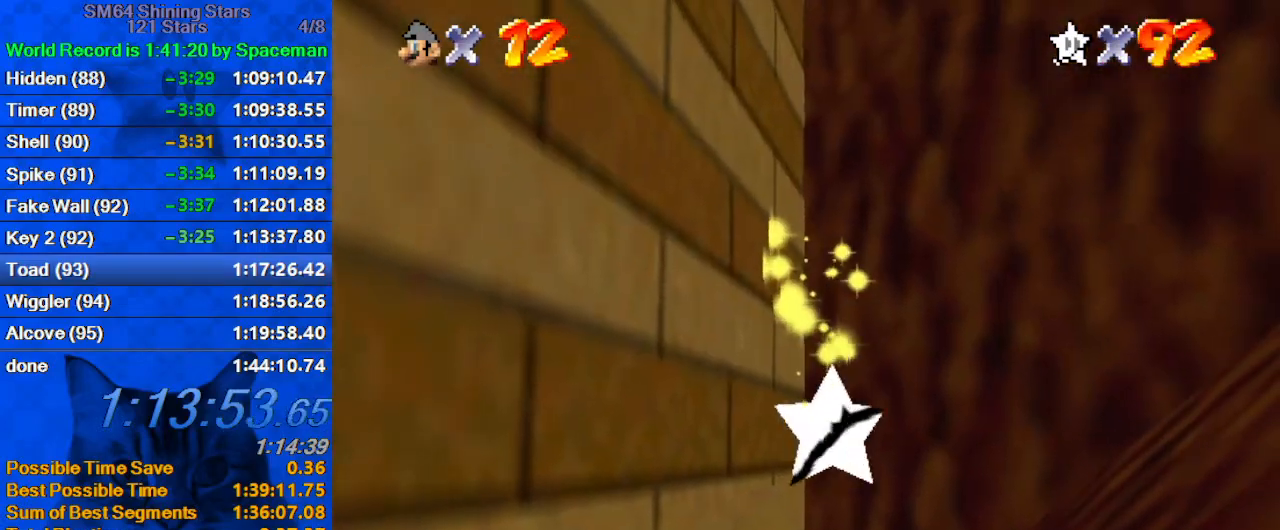
{"keys": [], "events": []}
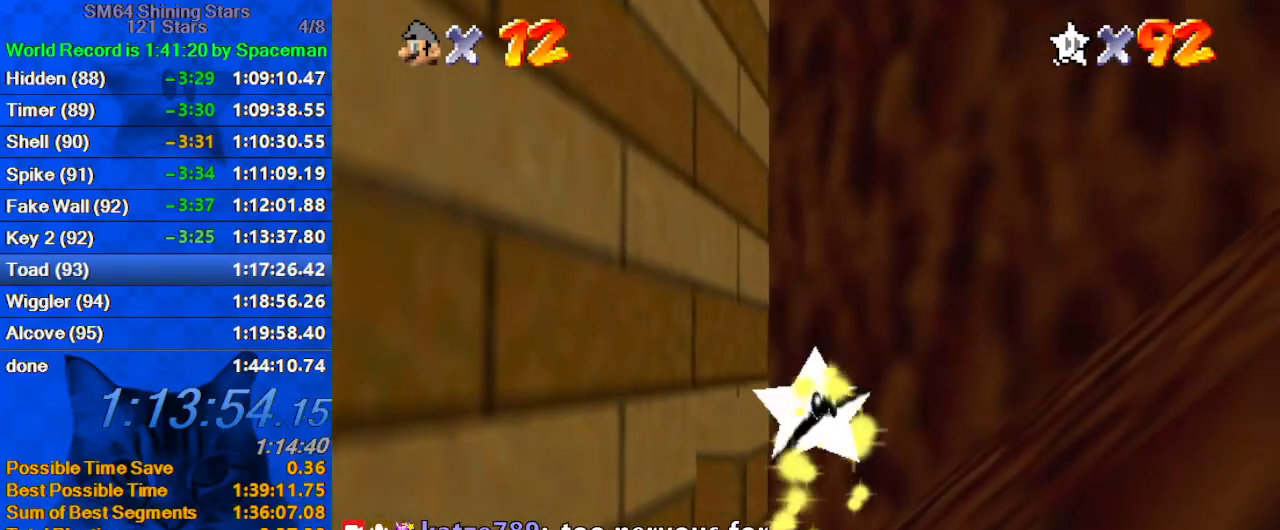
{"keys": [], "events": []}
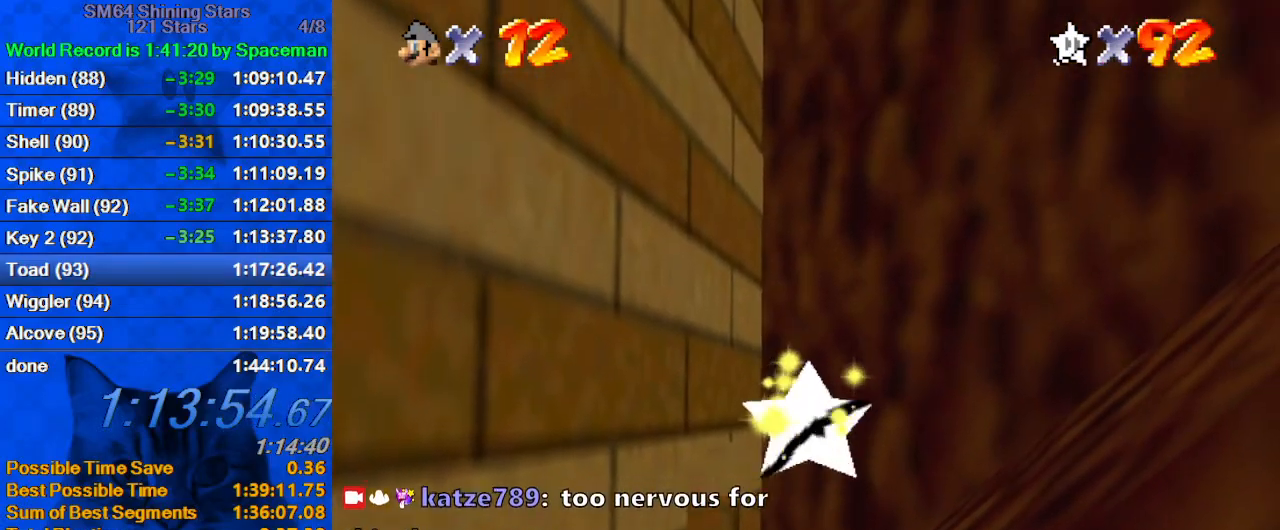
{"keys": [], "events": []}
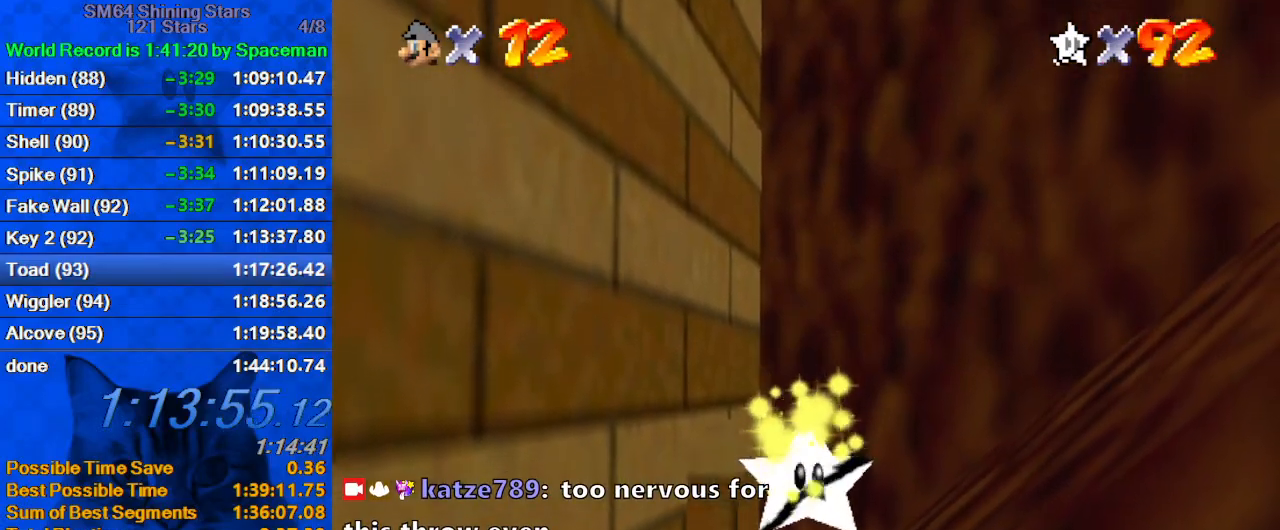
{"keys": [], "events": []}
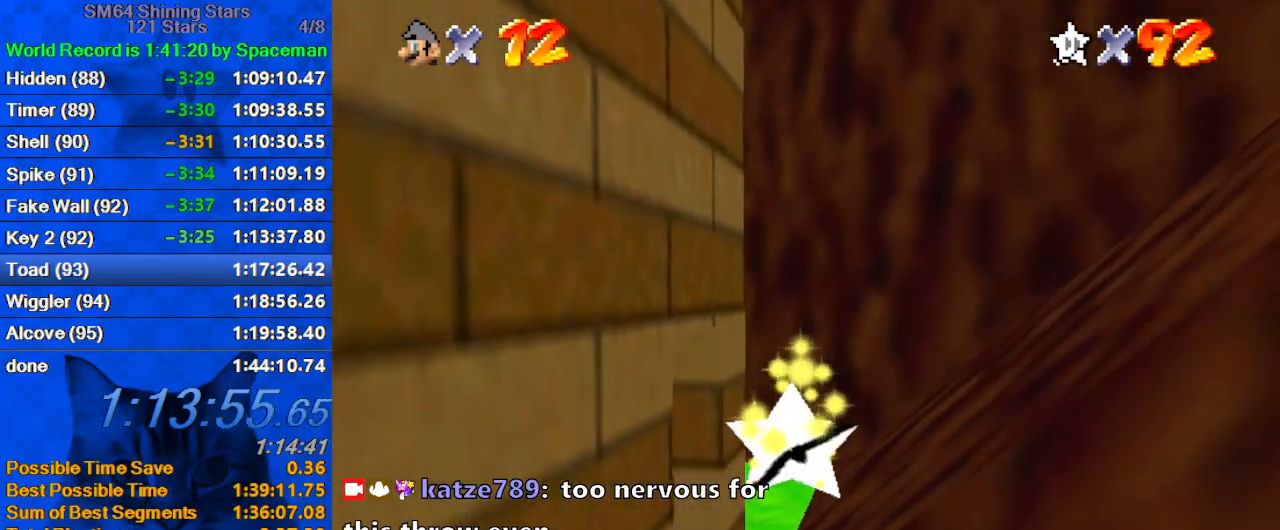
{"keys": [], "events": [[200, "down", "down"], [333, "down", "up"]]}